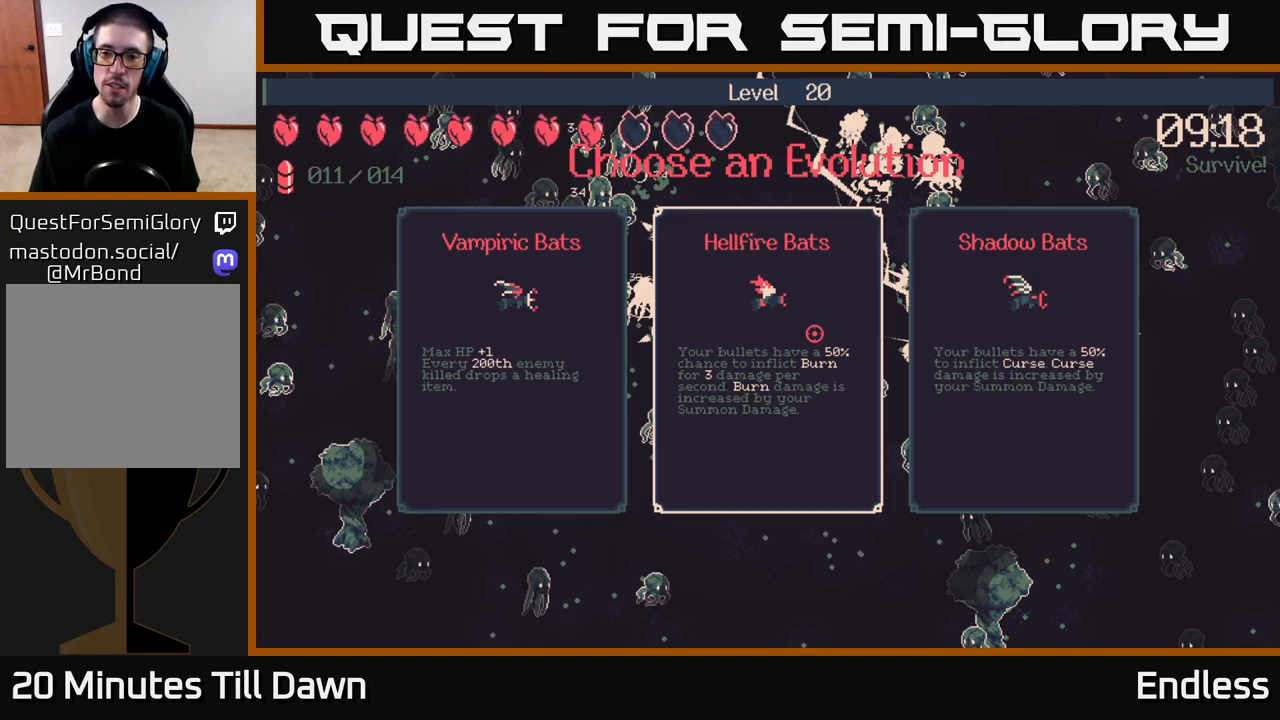
Gameplay with a controller (Xbox layout); each line is a JSON object with the inputs held at the frame after it. "events" lists button and stick changes between this image and that frame as [ms after this image, input, new state], when the widget could be followed in between.
{"buttons": ["DPAD_RIGHT"], "left_stick": "center", "right_stick": "center", "events": [[467, "DPAD_RIGHT", "down"]]}
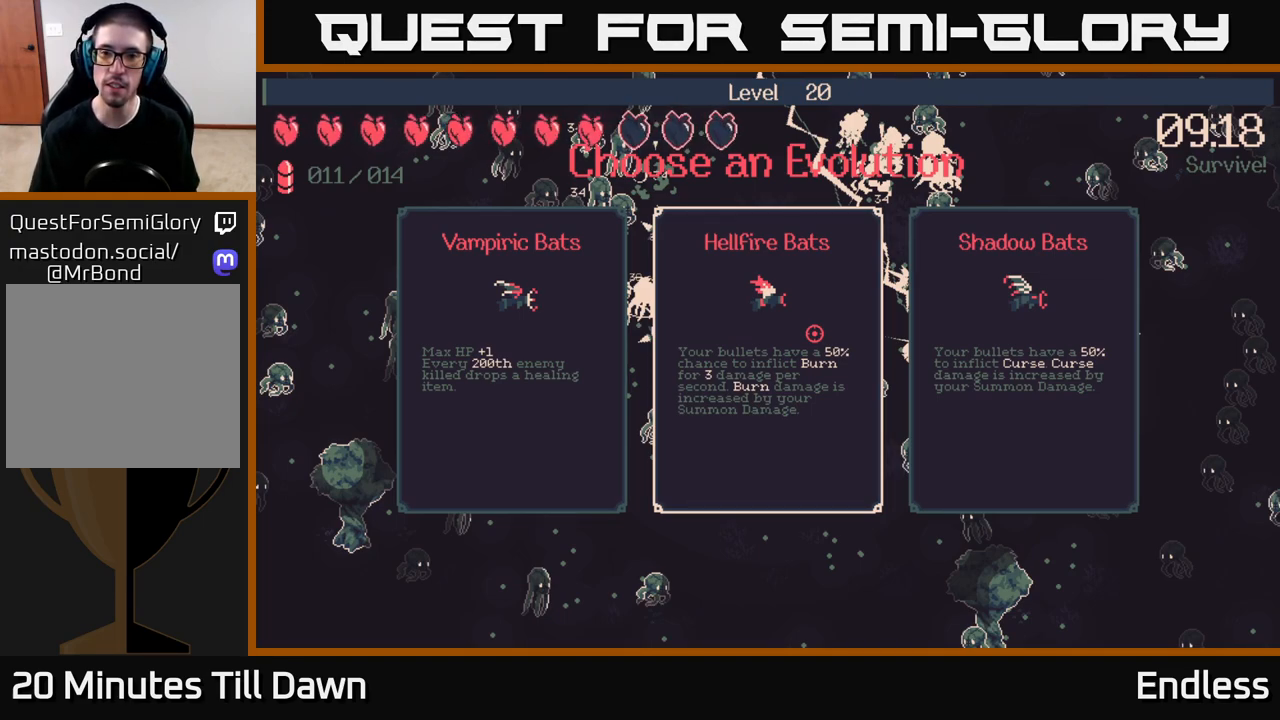
{"buttons": [], "left_stick": "center", "right_stick": "center", "events": [[83, "DPAD_RIGHT", "up"], [350, "DPAD_LEFT", "down"], [500, "DPAD_LEFT", "up"]]}
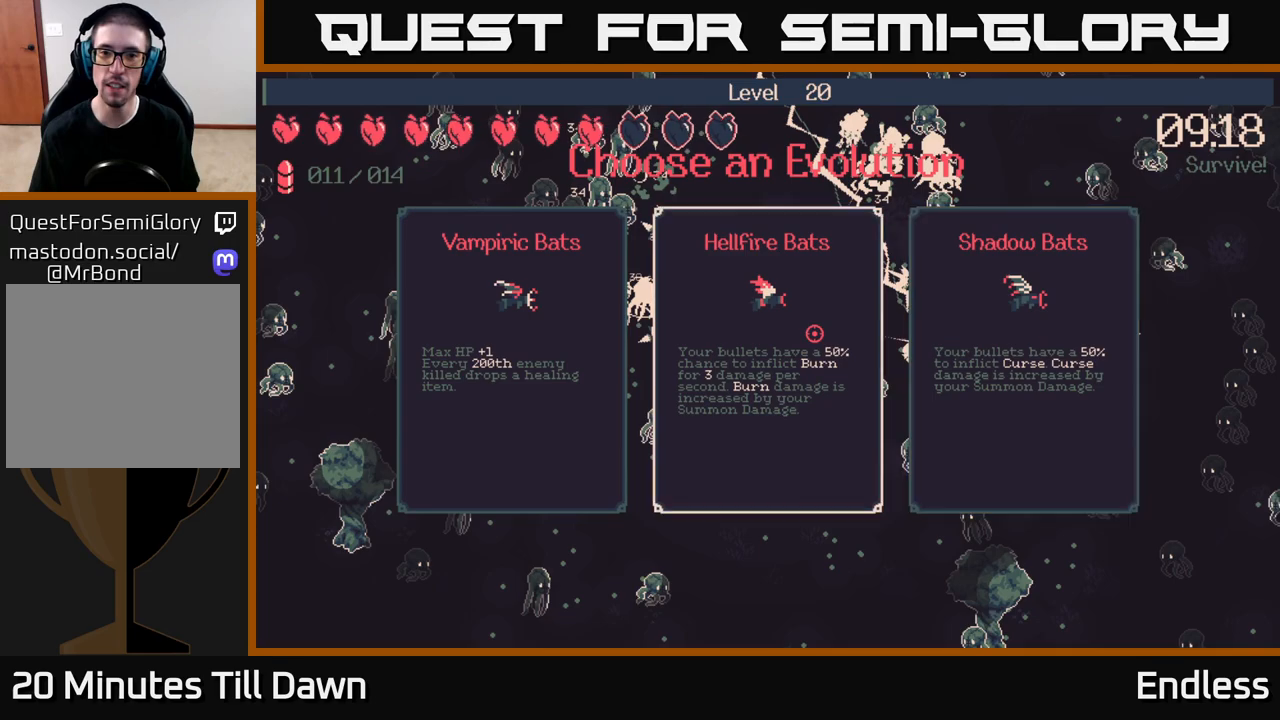
{"buttons": ["A"], "left_stick": "center", "right_stick": "center", "events": [[483, "A", "down"]]}
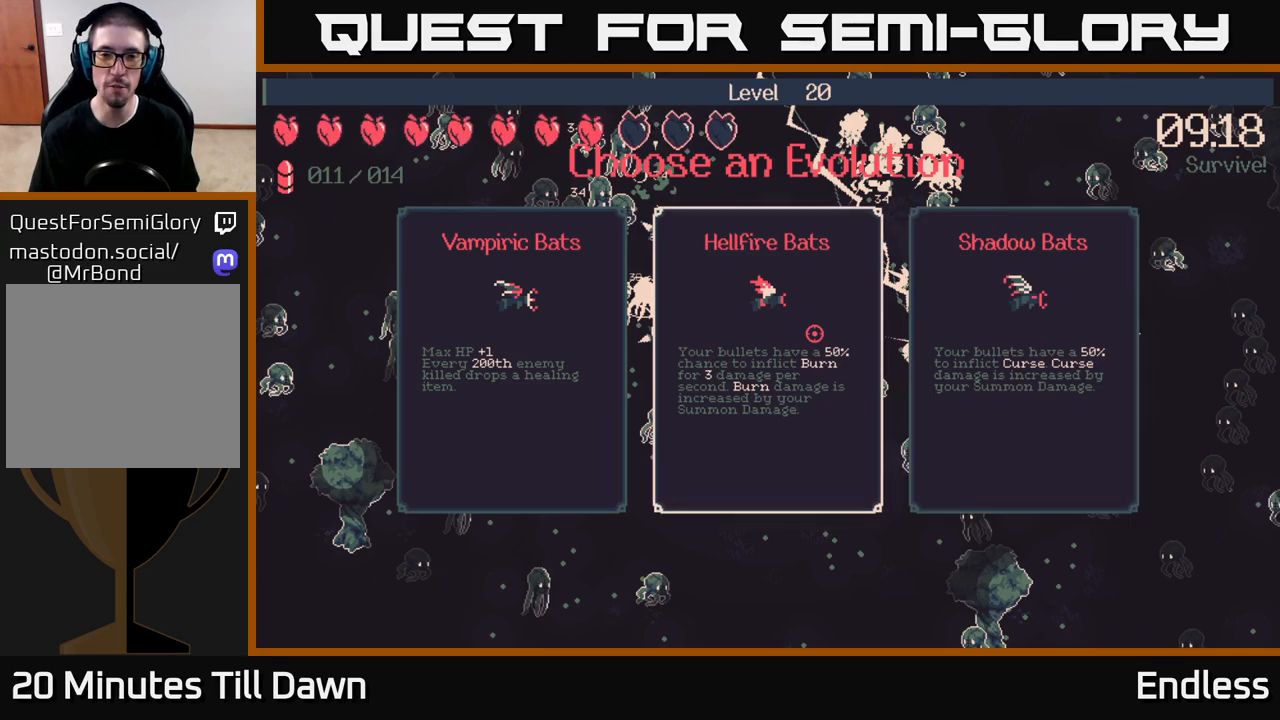
{"buttons": [], "left_stick": "center", "right_stick": "center", "events": [[50, "A", "up"]]}
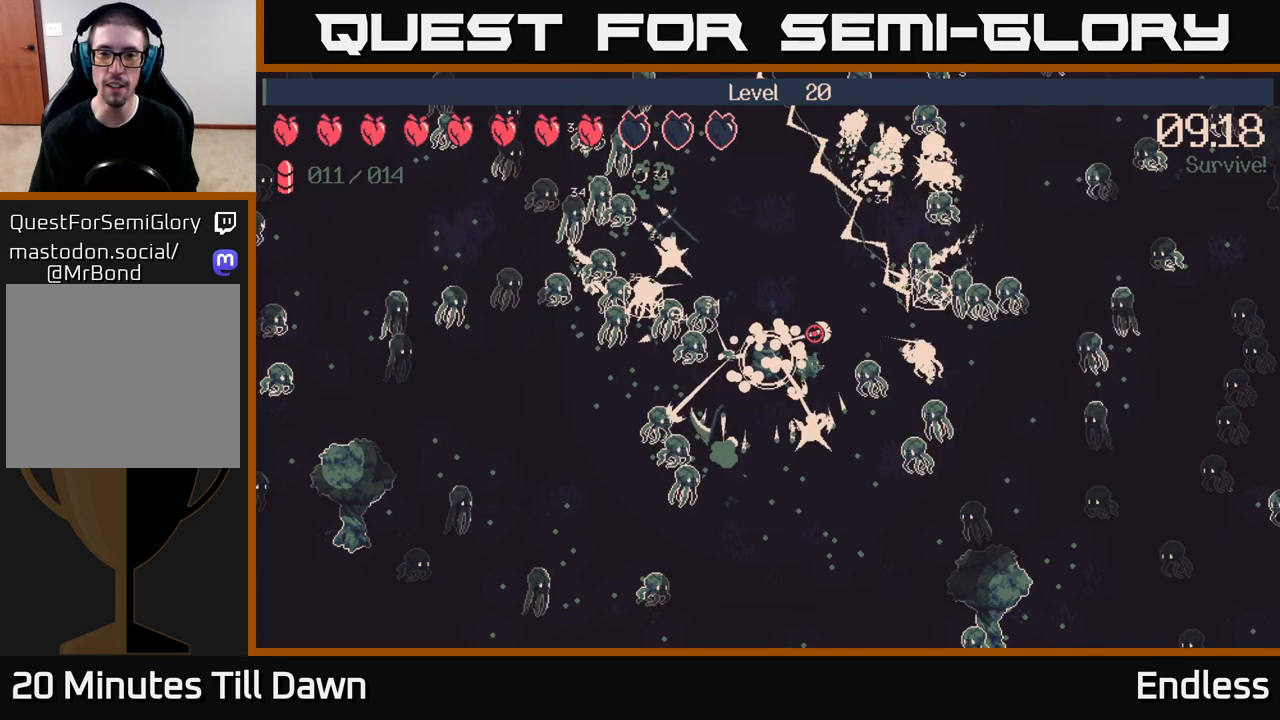
{"buttons": [], "left_stick": "down", "right_stick": "right", "events": [[267, "right_stick", "right"], [283, "left_stick", "down"]]}
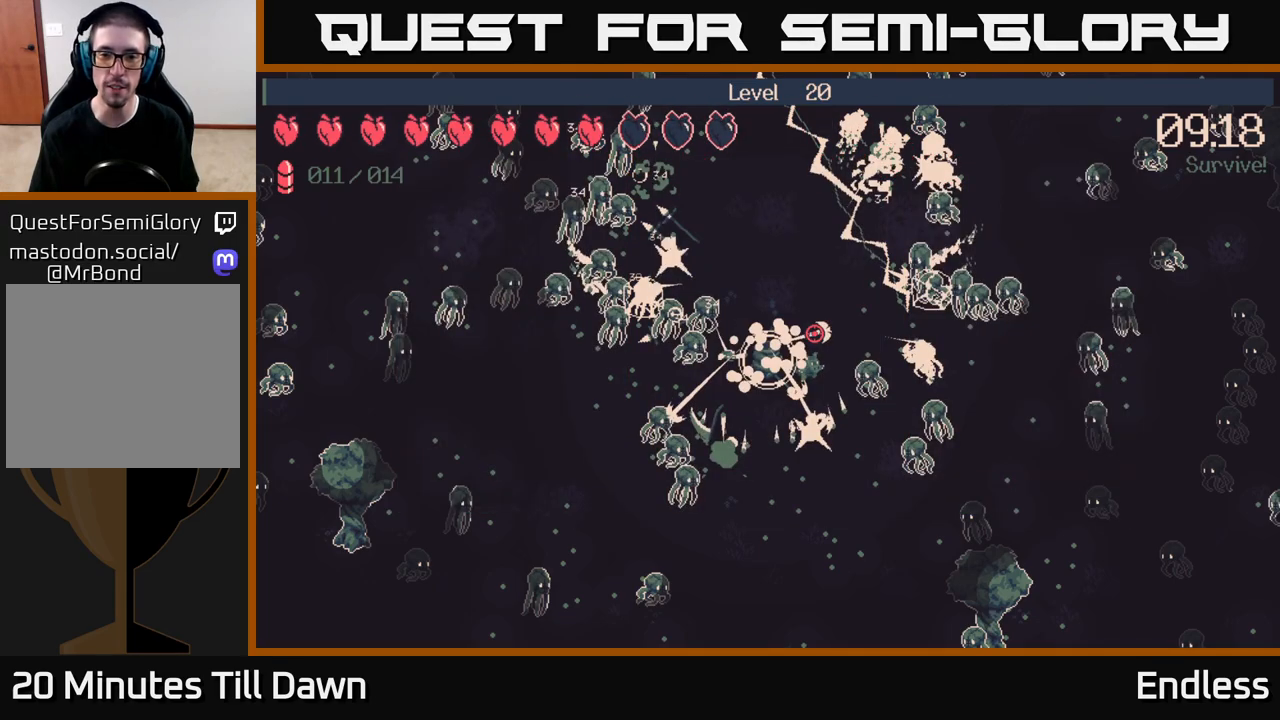
{"buttons": [], "left_stick": "down", "right_stick": "right", "events": []}
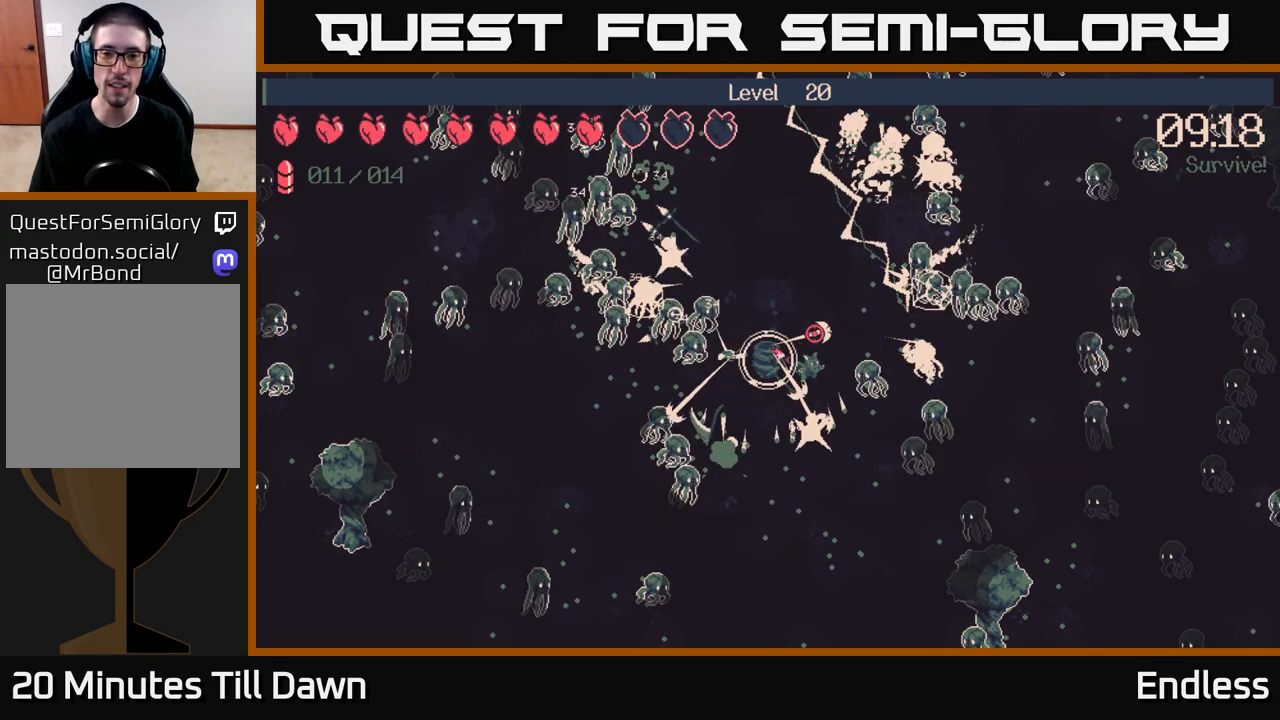
{"buttons": [], "left_stick": "up-right", "right_stick": "right", "events": [[50, "left_stick", "center"], [100, "left_stick", "up"], [333, "left_stick", "up-right"]]}
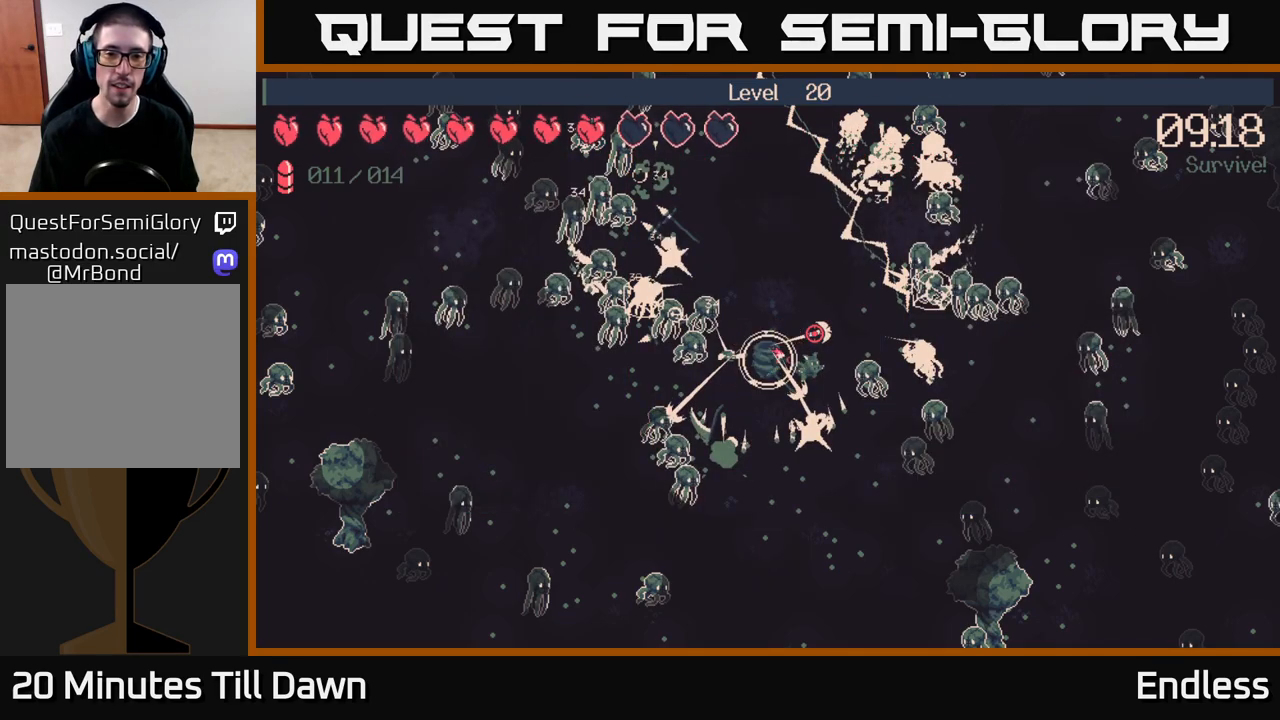
{"buttons": [], "left_stick": "up-right", "right_stick": "right", "events": [[133, "left_stick", "down-right"], [183, "left_stick", "down"], [367, "left_stick", "up-right"]]}
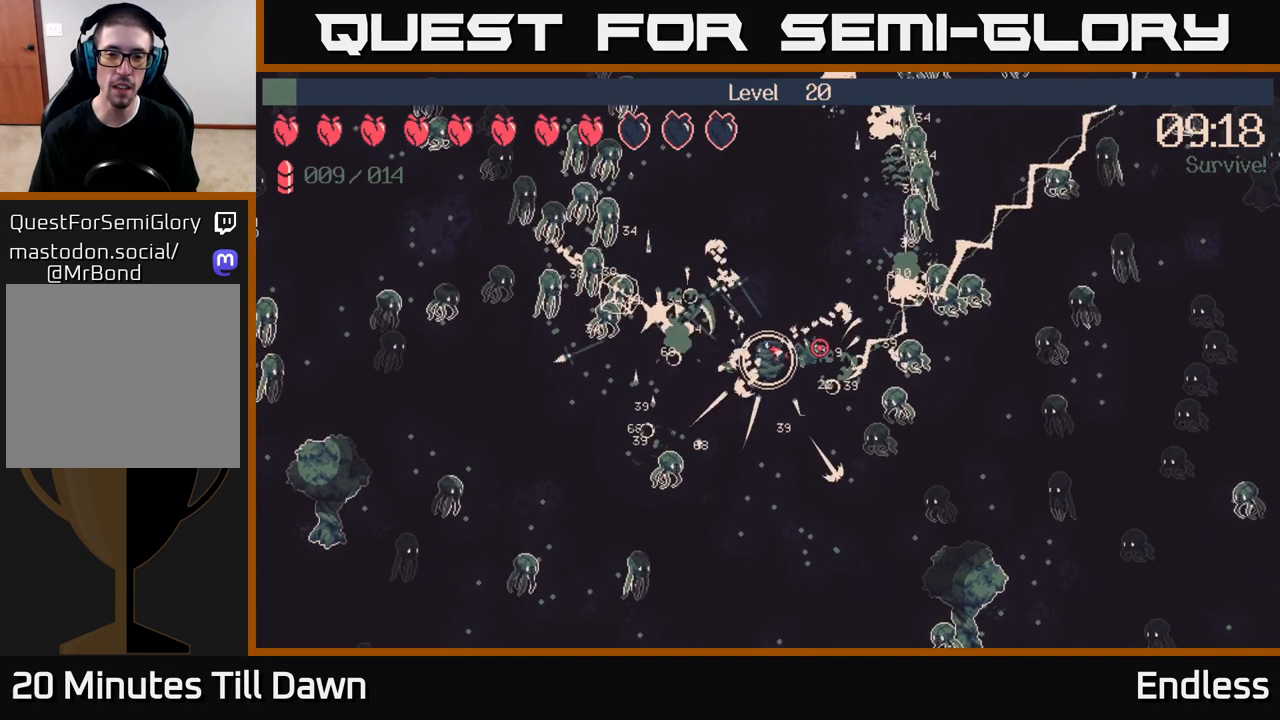
{"buttons": [], "left_stick": "left", "right_stick": "right", "events": [[117, "left_stick", "down-right"], [167, "left_stick", "down-left"], [233, "left_stick", "up-left"], [333, "left_stick", "up-right"], [483, "left_stick", "left"]]}
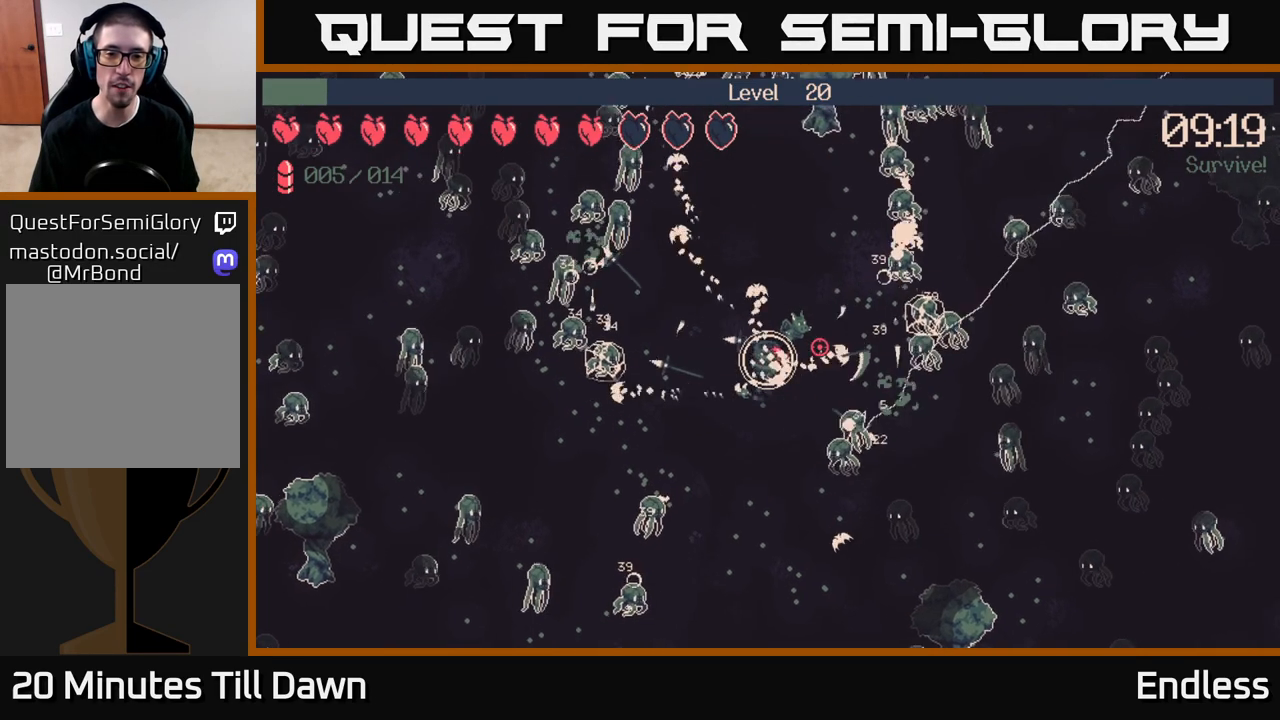
{"buttons": [], "left_stick": "down", "right_stick": "right", "events": [[17, "left_stick", "down-left"], [233, "left_stick", "down"]]}
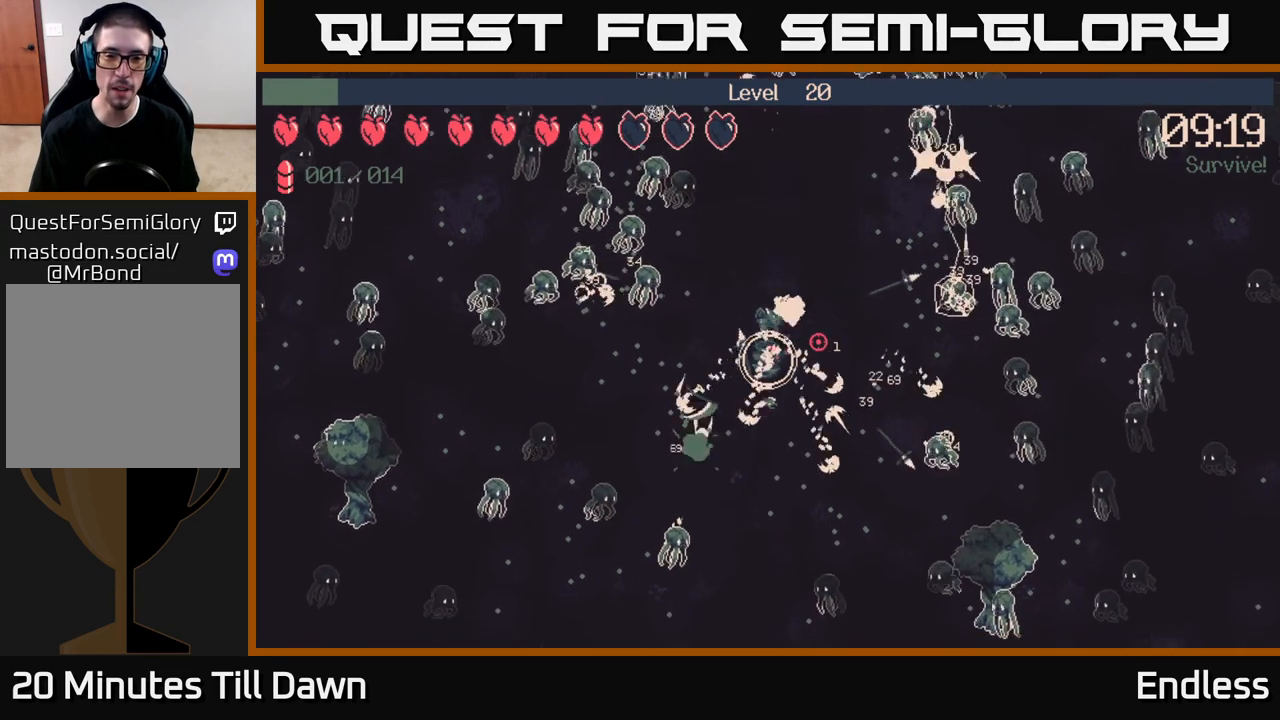
{"buttons": [], "left_stick": "down-right", "right_stick": "right", "events": [[133, "left_stick", "down-right"]]}
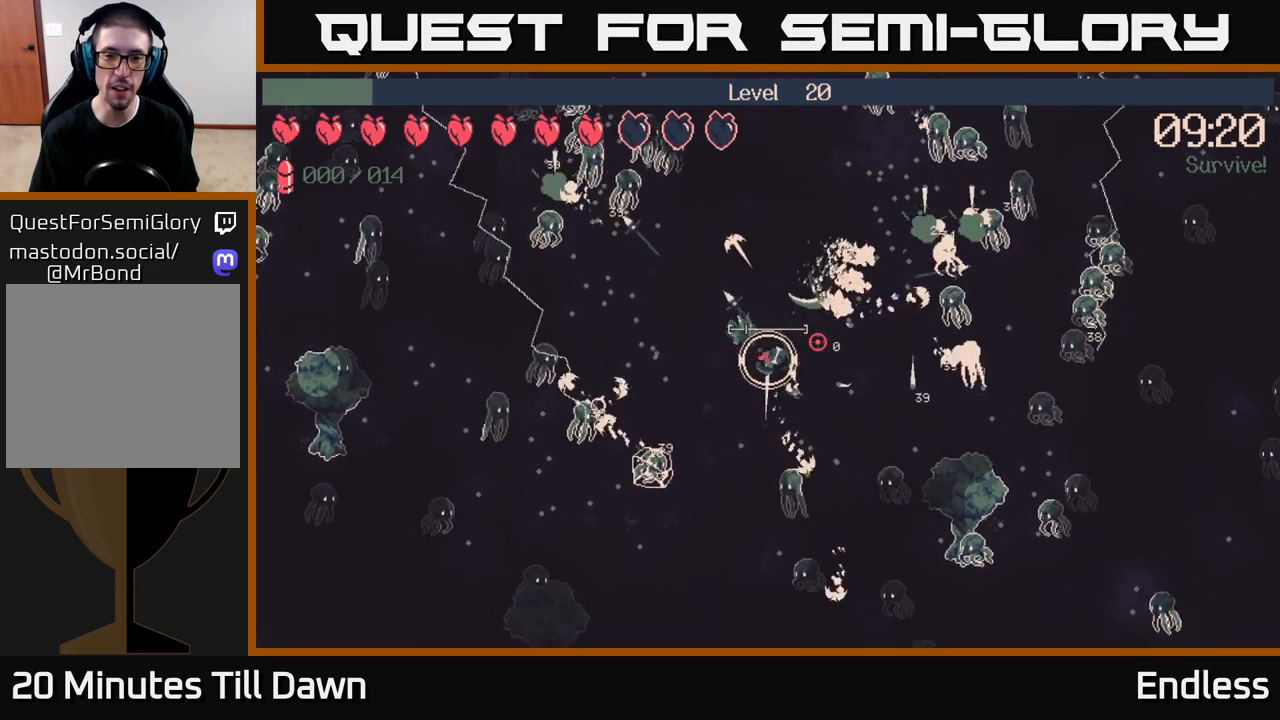
{"buttons": [], "left_stick": "up", "right_stick": "right", "events": [[100, "left_stick", "right"], [233, "left_stick", "up-right"], [450, "left_stick", "up"]]}
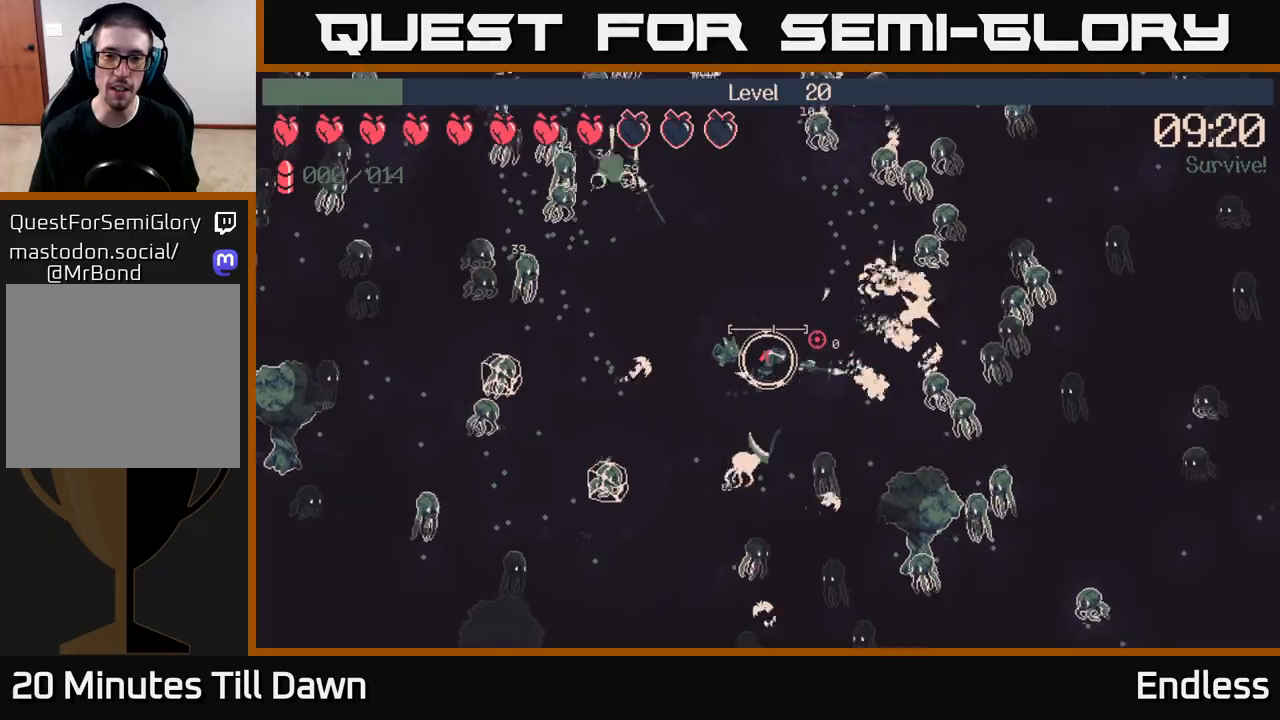
{"buttons": [], "left_stick": "up-right", "right_stick": "right", "events": [[367, "left_stick", "up-right"]]}
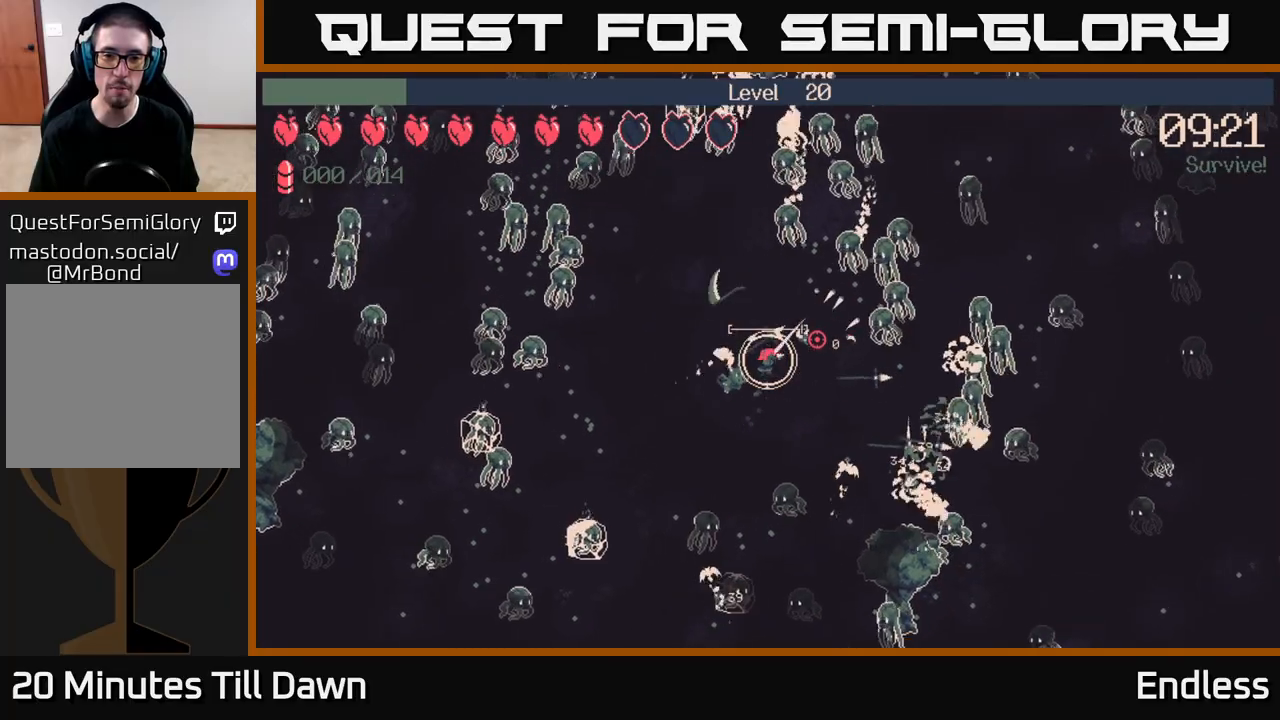
{"buttons": ["L2"], "left_stick": "down-left", "right_stick": "up-right", "events": [[67, "L2", "down"], [217, "L2", "up"], [267, "L2", "down"], [317, "right_stick", "up-right"], [333, "left_stick", "left"], [383, "L2", "up"], [400, "left_stick", "down-left"], [467, "L2", "down"]]}
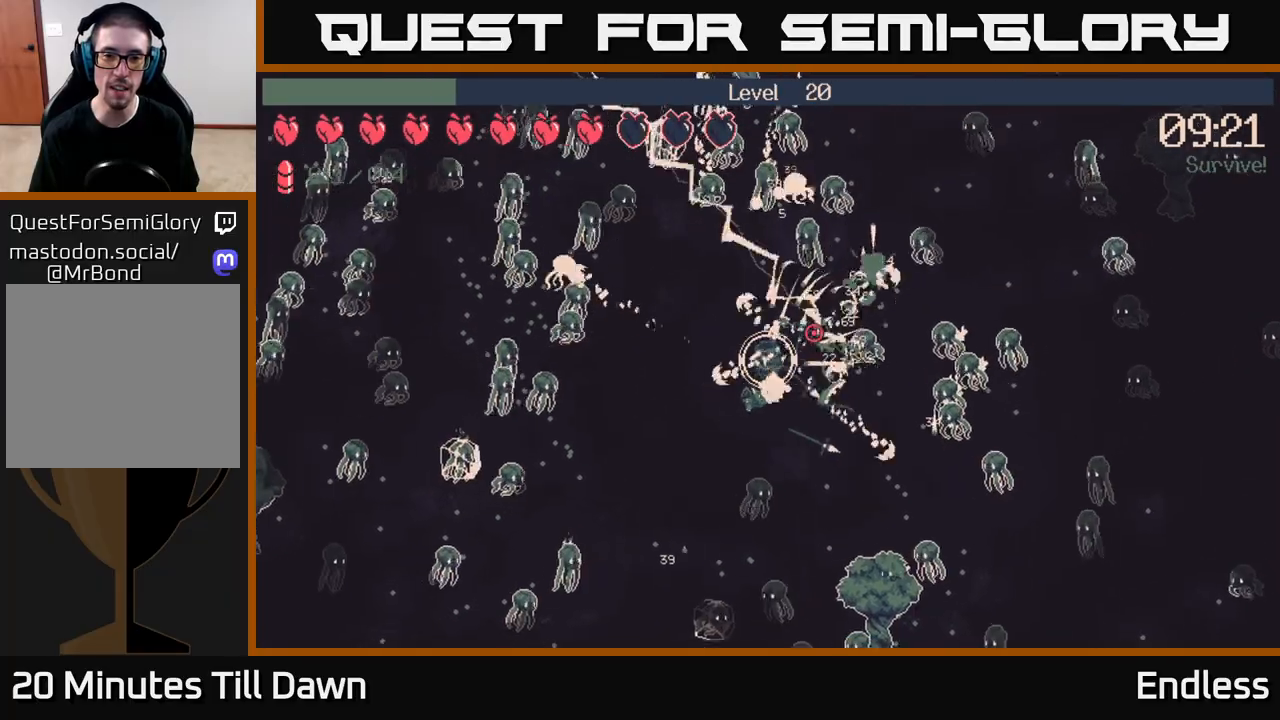
{"buttons": ["L2"], "left_stick": "left", "right_stick": "up-right", "events": [[67, "L2", "up"], [133, "left_stick", "left"], [200, "L2", "down"], [317, "L2", "up"], [467, "L2", "down"]]}
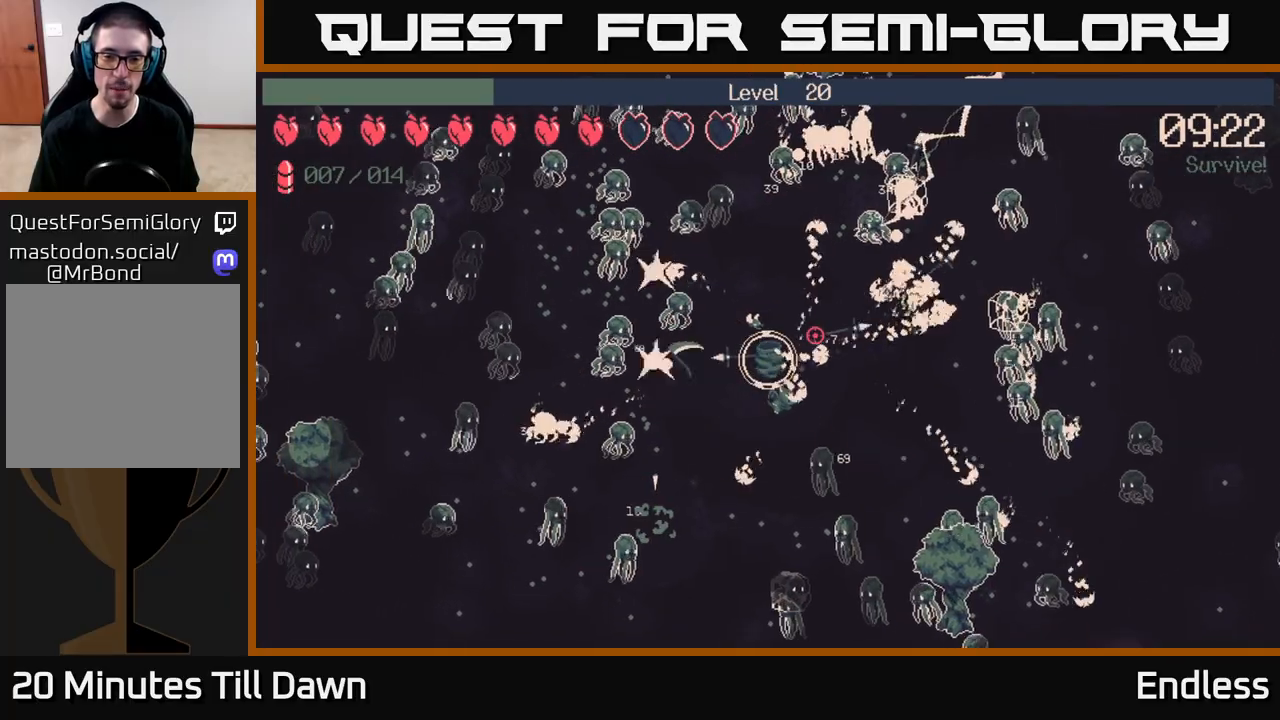
{"buttons": [], "left_stick": "up", "right_stick": "up-right", "events": [[83, "left_stick", "right"], [100, "L2", "up"], [200, "L2", "down"], [317, "left_stick", "up"], [350, "L2", "up"]]}
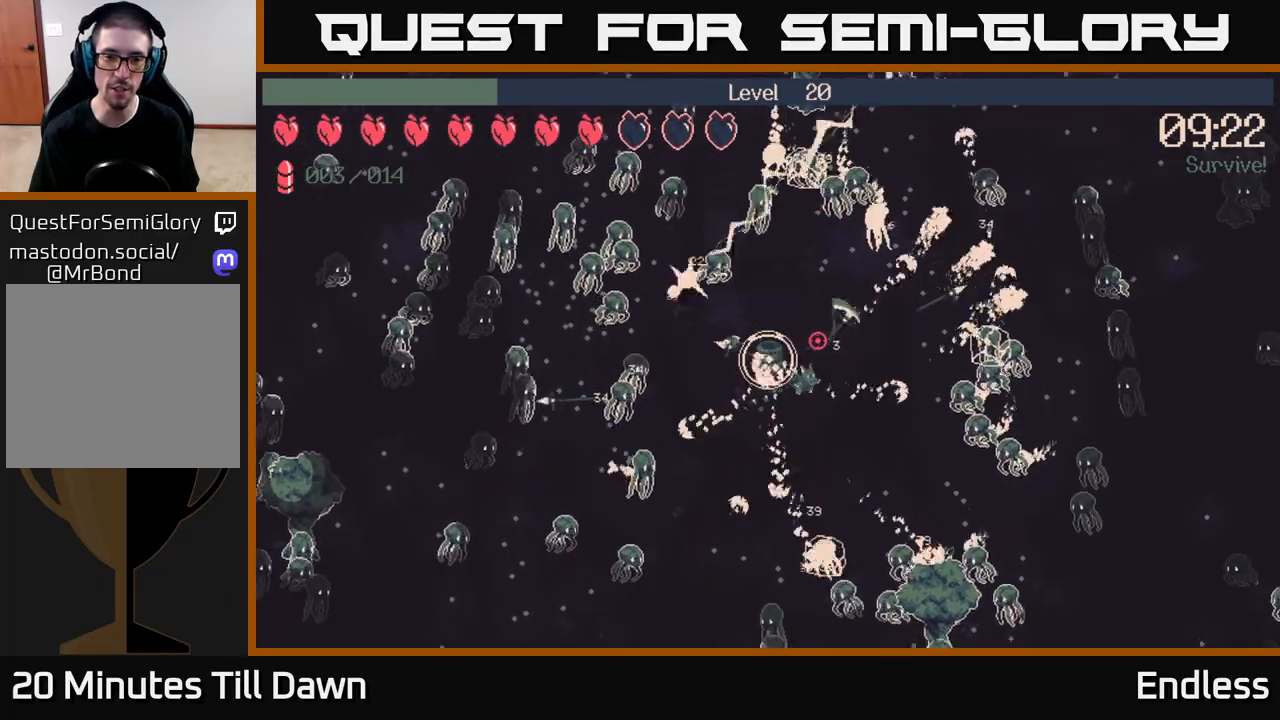
{"buttons": ["L2"], "left_stick": "down-right", "right_stick": "up-right", "events": [[100, "left_stick", "down"], [233, "L2", "down"], [300, "left_stick", "down-right"], [400, "L2", "up"], [483, "L2", "down"]]}
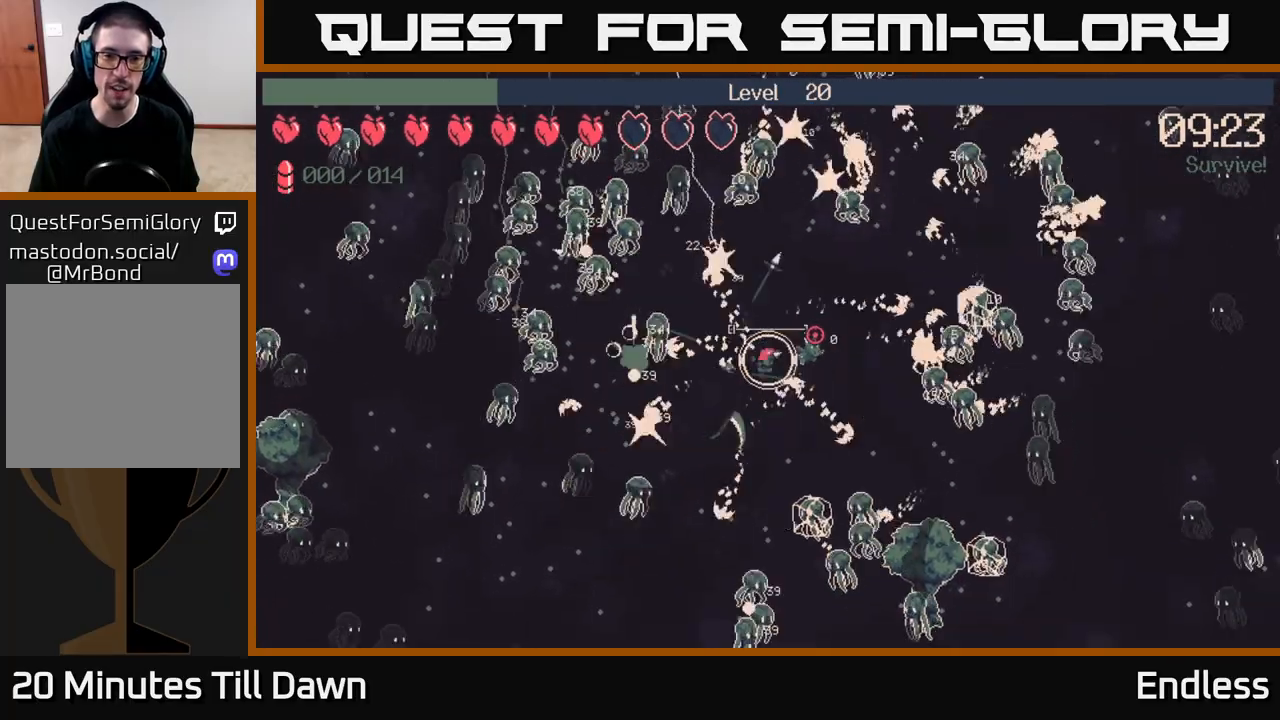
{"buttons": [], "left_stick": "down-left", "right_stick": "up-right", "events": [[50, "left_stick", "down"], [100, "L2", "up"], [217, "L2", "down"], [367, "L2", "up"], [417, "left_stick", "down-left"]]}
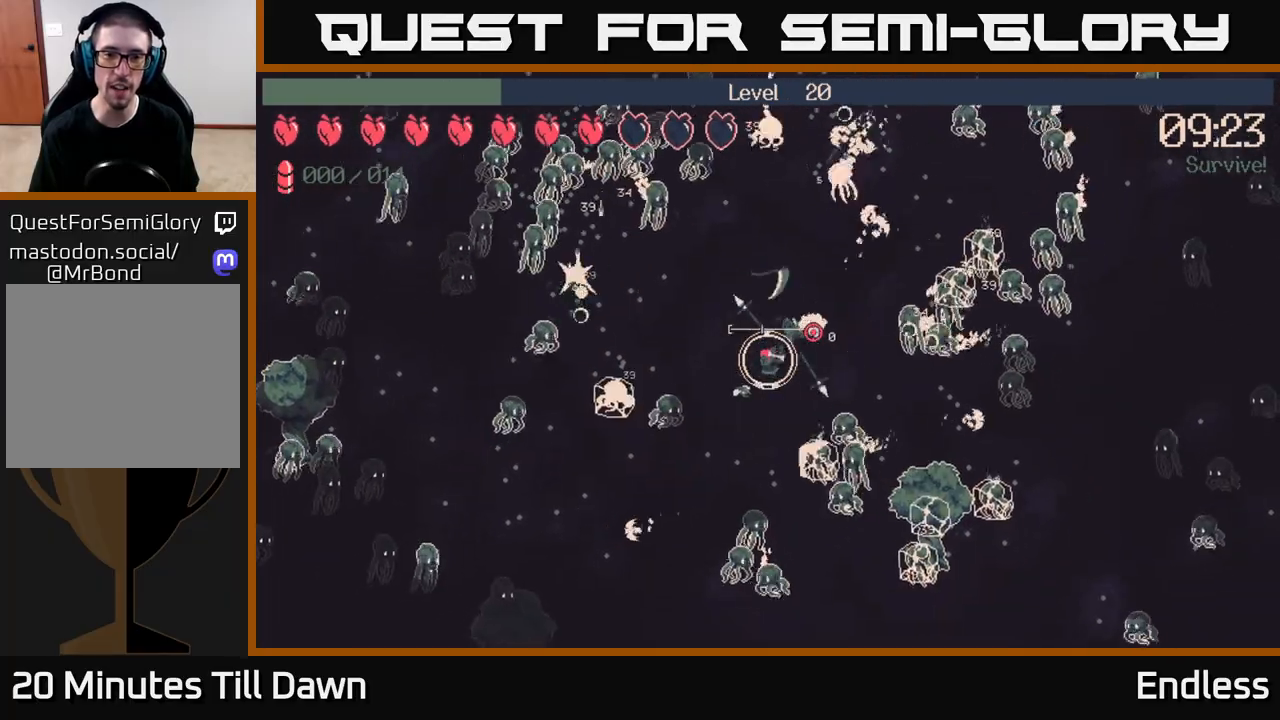
{"buttons": [], "left_stick": "up-left", "right_stick": "up-right", "events": [[50, "left_stick", "up-left"]]}
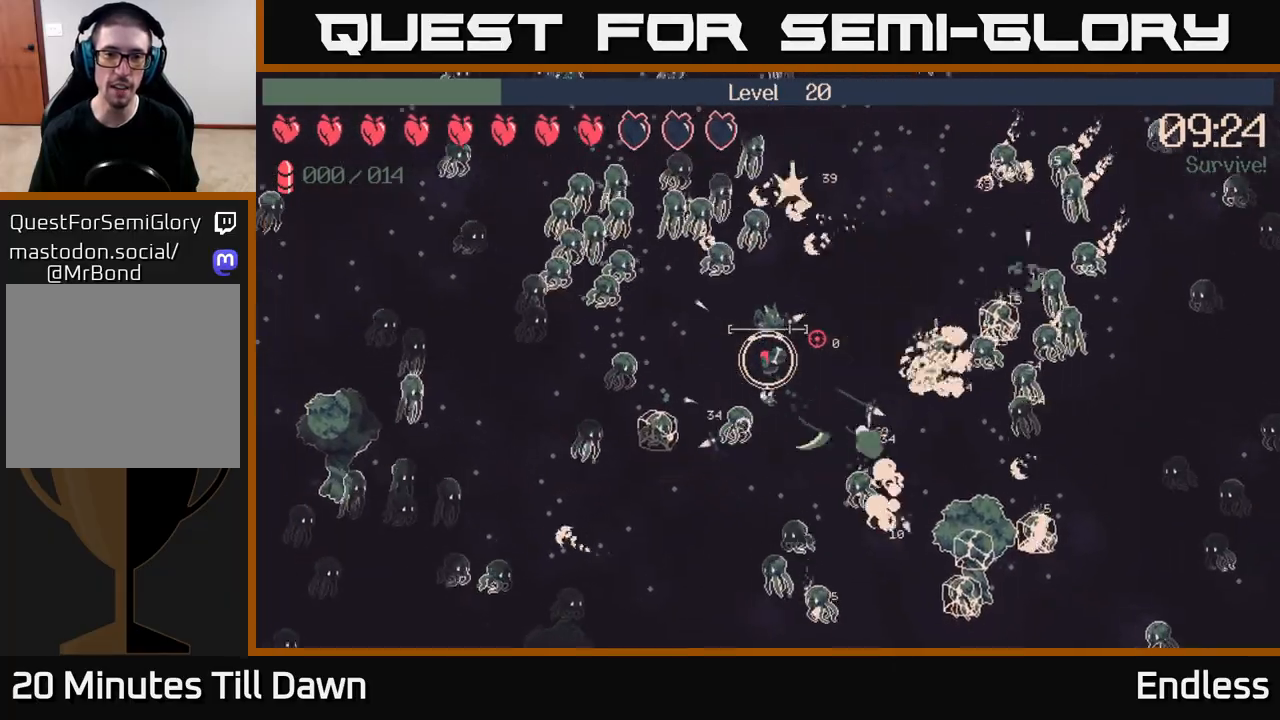
{"buttons": ["L2"], "left_stick": "right", "right_stick": "up-right", "events": [[100, "left_stick", "left"], [400, "left_stick", "right"], [433, "L2", "down"]]}
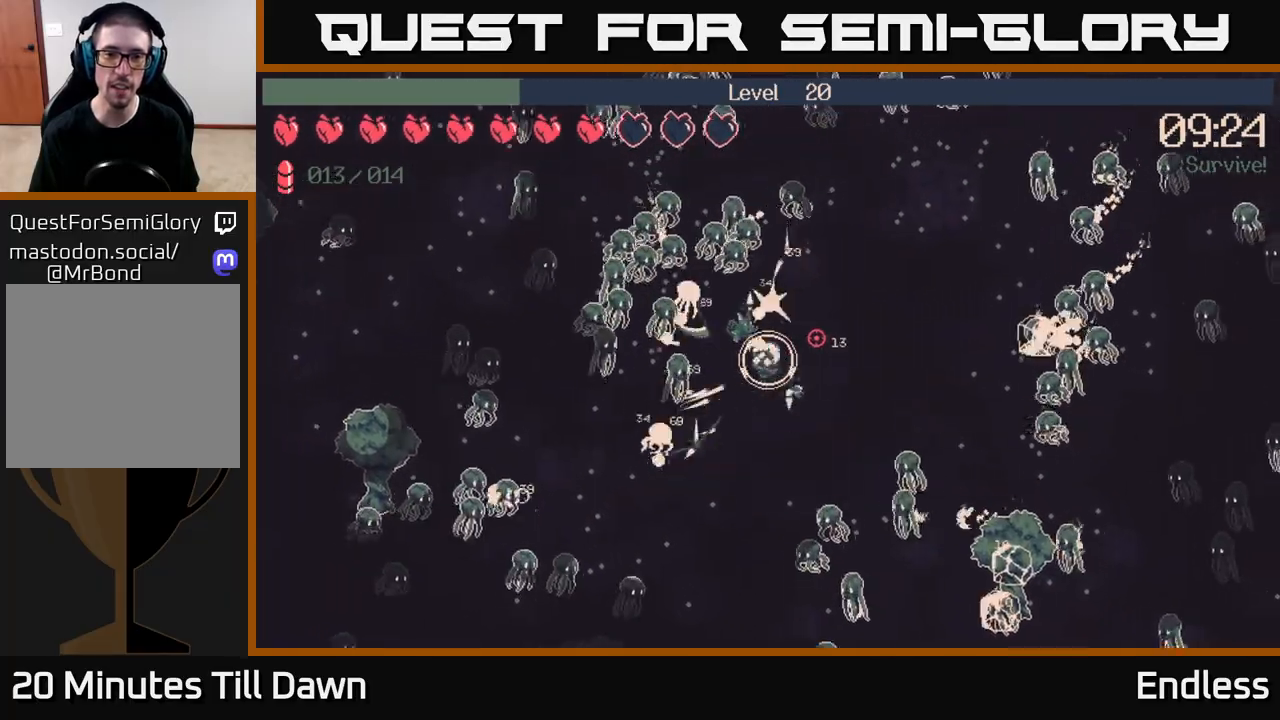
{"buttons": [], "left_stick": "up", "right_stick": "up-right", "events": [[150, "L2", "up"], [233, "L2", "down"], [333, "left_stick", "up-right"], [383, "L2", "up"], [433, "left_stick", "up"]]}
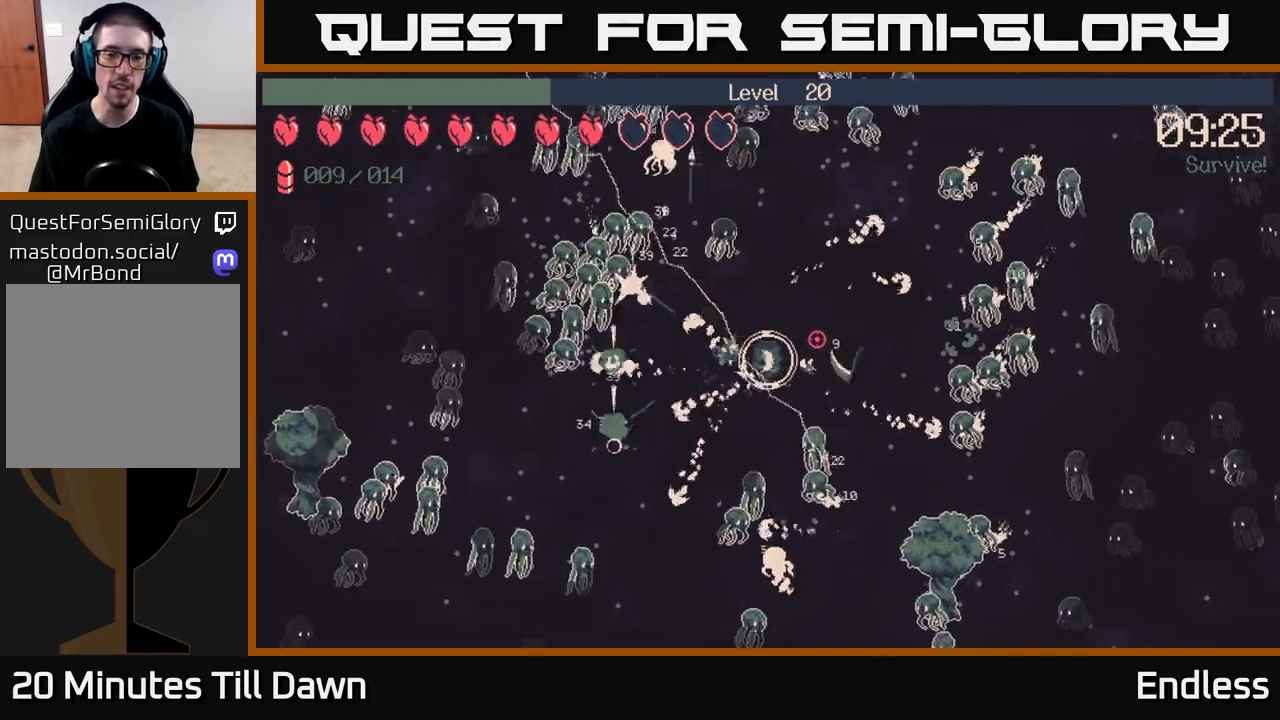
{"buttons": [], "left_stick": "up-right", "right_stick": "up-right", "events": [[200, "left_stick", "up-right"]]}
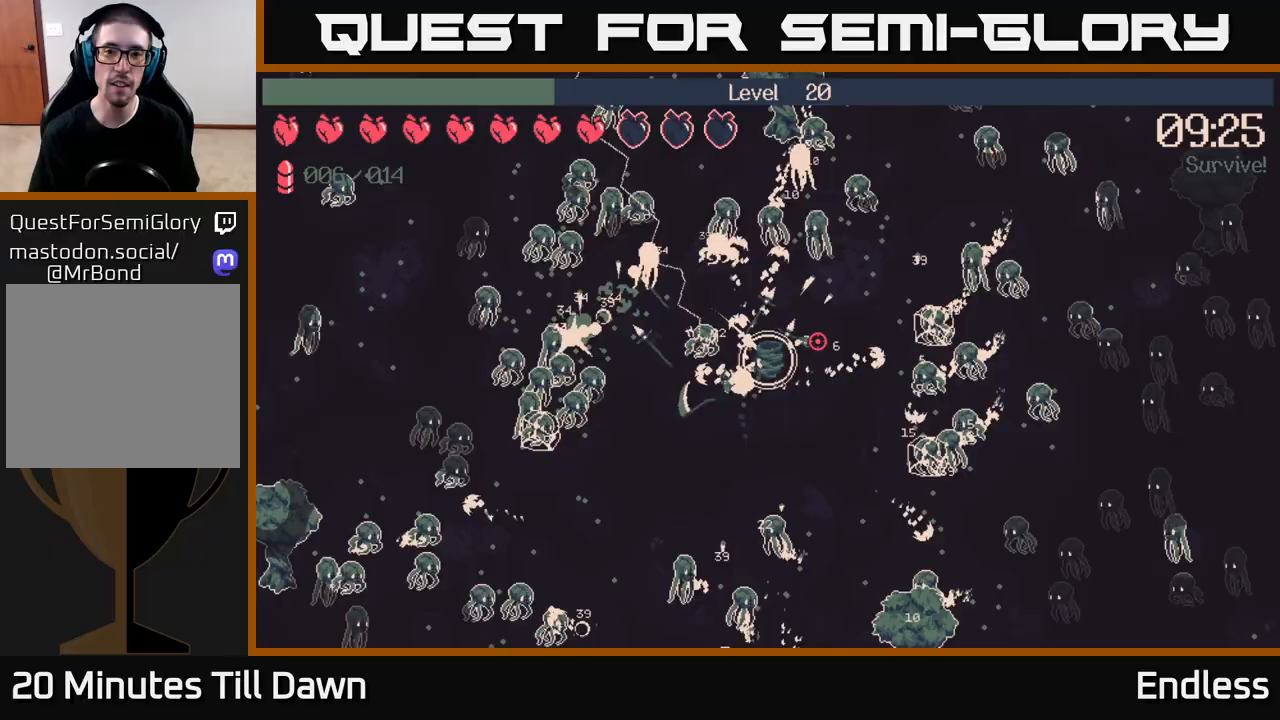
{"buttons": [], "left_stick": "right", "right_stick": "up-right", "events": [[383, "left_stick", "right"]]}